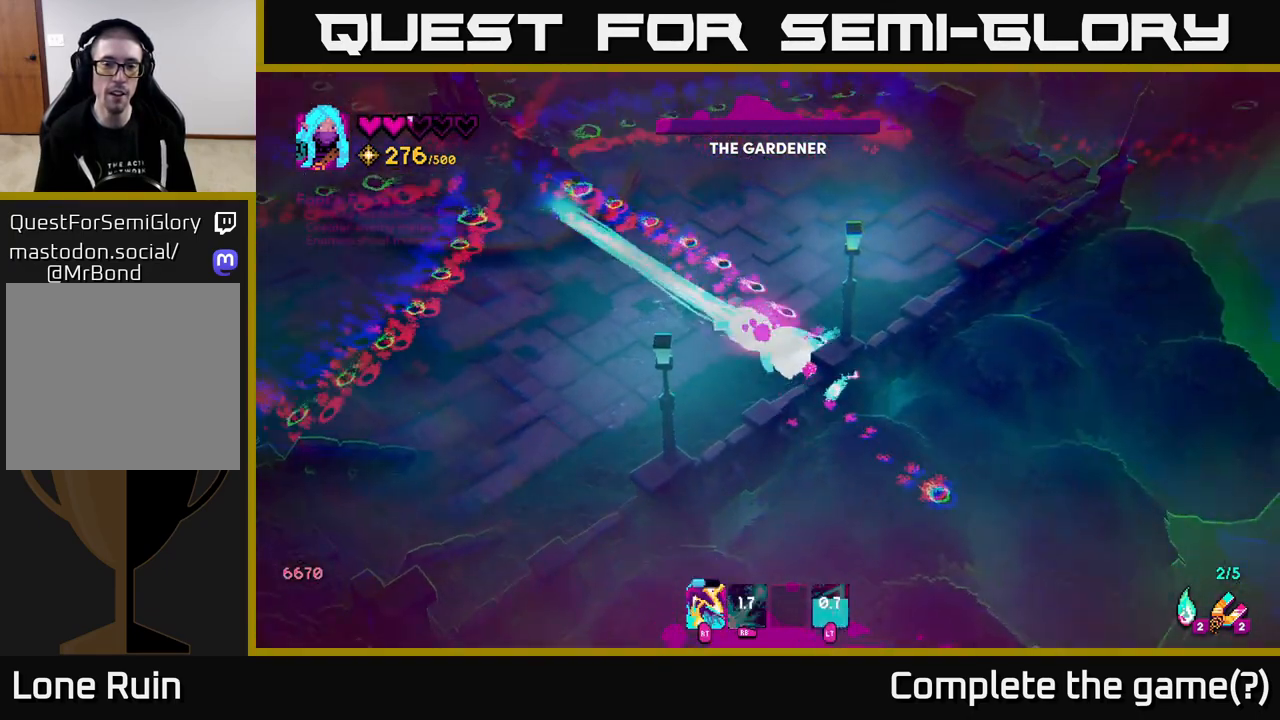
Gameplay with a controller (Xbox layout); each line is a JSON object with the inputs held at the frame after it. "events" lists button and stick changes between this image and that frame as [ms after this image, input, new state], when the widget could be followed in between.
{"buttons": ["R1"], "left_stick": "up-right", "right_stick": "up-left", "events": [[183, "L2", "down"], [217, "R1", "down"], [250, "left_stick", "up-left"], [267, "L2", "up"], [400, "left_stick", "up-right"]]}
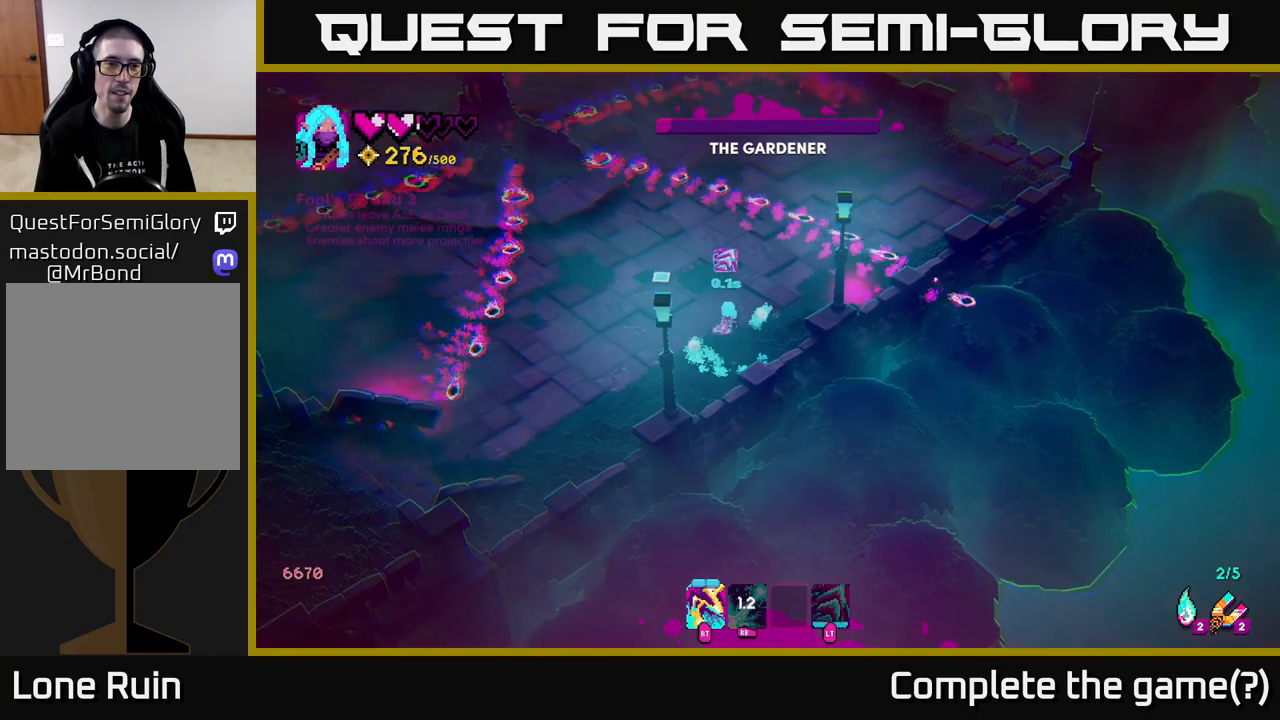
{"buttons": [], "left_stick": "up-left", "right_stick": "up-left", "events": [[133, "R1", "up"], [150, "left_stick", "up"], [233, "R2", "down"], [300, "R2", "up"], [333, "left_stick", "up-left"], [433, "R2", "down"], [483, "R2", "up"]]}
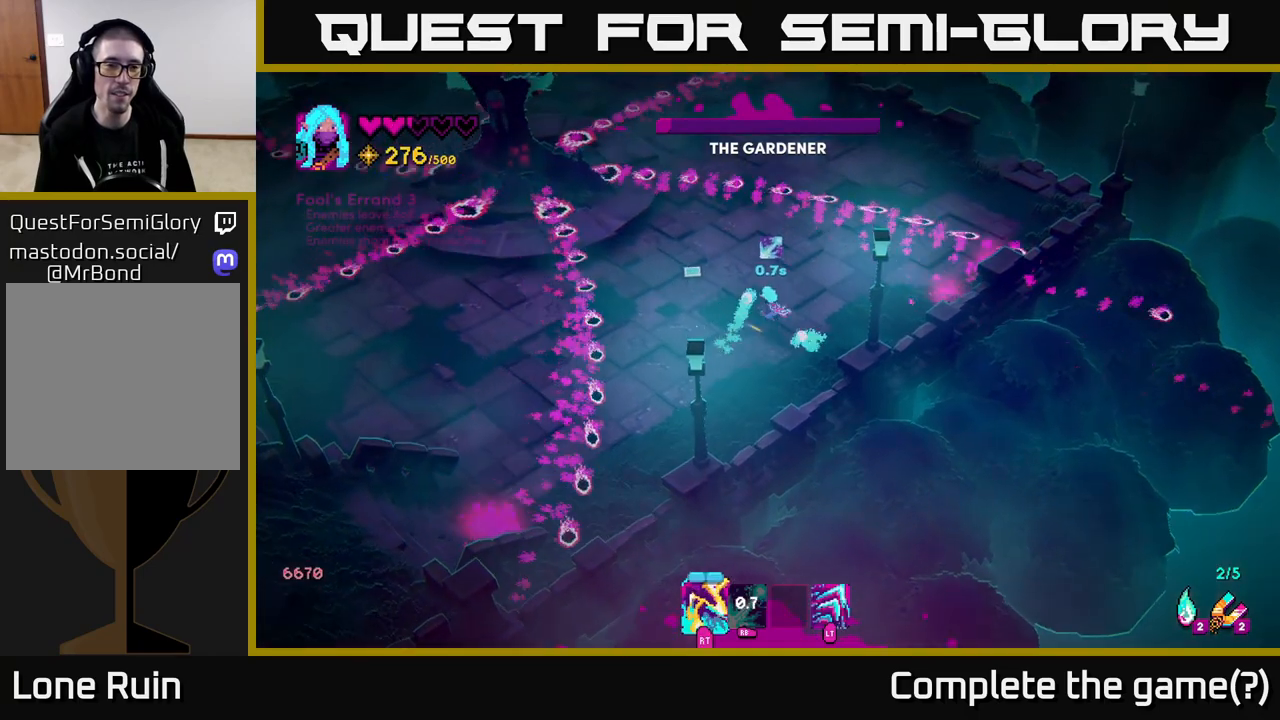
{"buttons": [], "left_stick": "left", "right_stick": "up-left", "events": [[217, "left_stick", "left"], [367, "L2", "down"], [500, "L2", "up"]]}
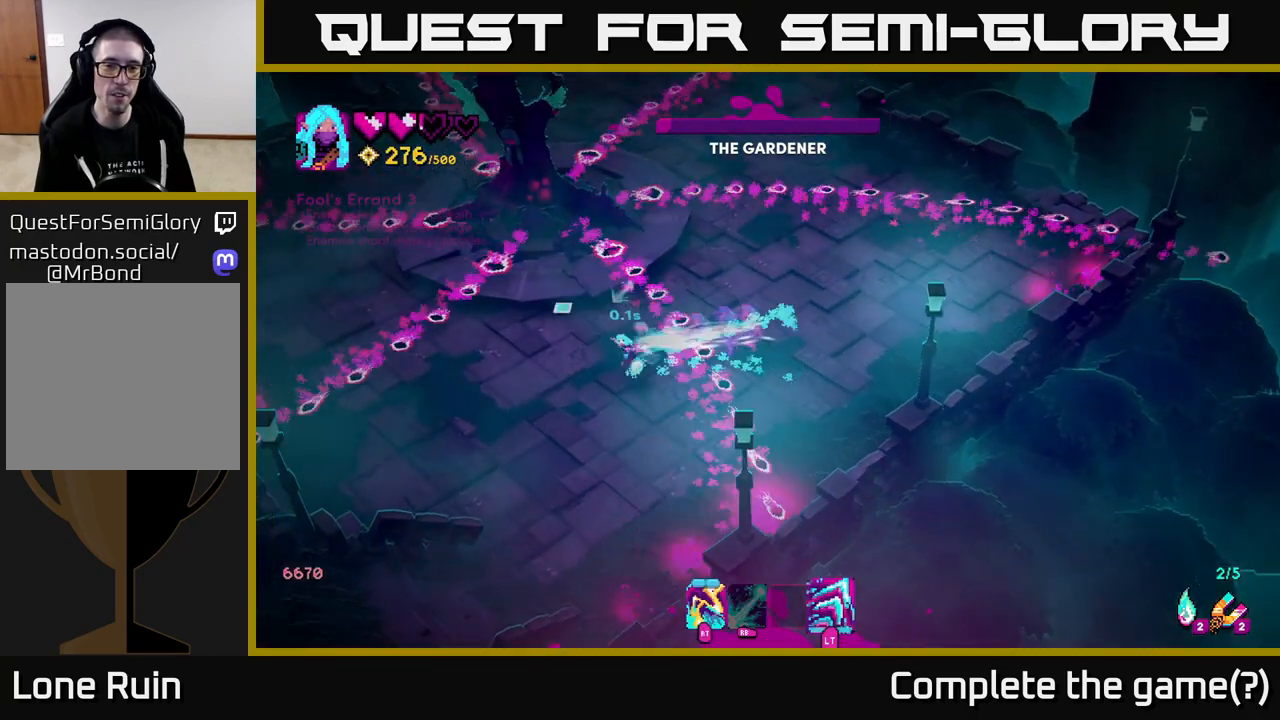
{"buttons": ["R2"], "left_stick": "up-right", "right_stick": "up-left", "events": [[67, "left_stick", "center"], [117, "R2", "down"], [150, "left_stick", "right"], [400, "left_stick", "up-right"], [433, "R2", "up"], [467, "R2", "down"]]}
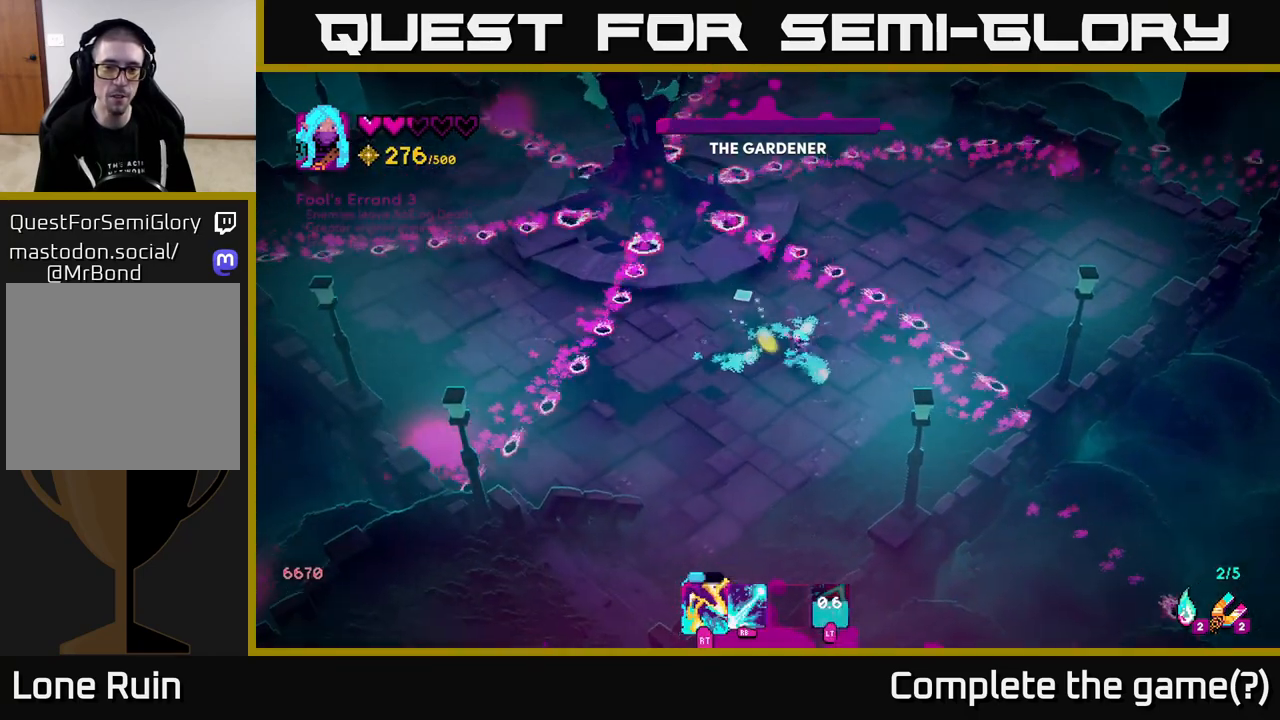
{"buttons": ["R1"], "left_stick": "up-left", "right_stick": "up-left", "events": [[150, "R2", "up"], [233, "R1", "down"], [333, "left_stick", "up"], [433, "left_stick", "up-left"]]}
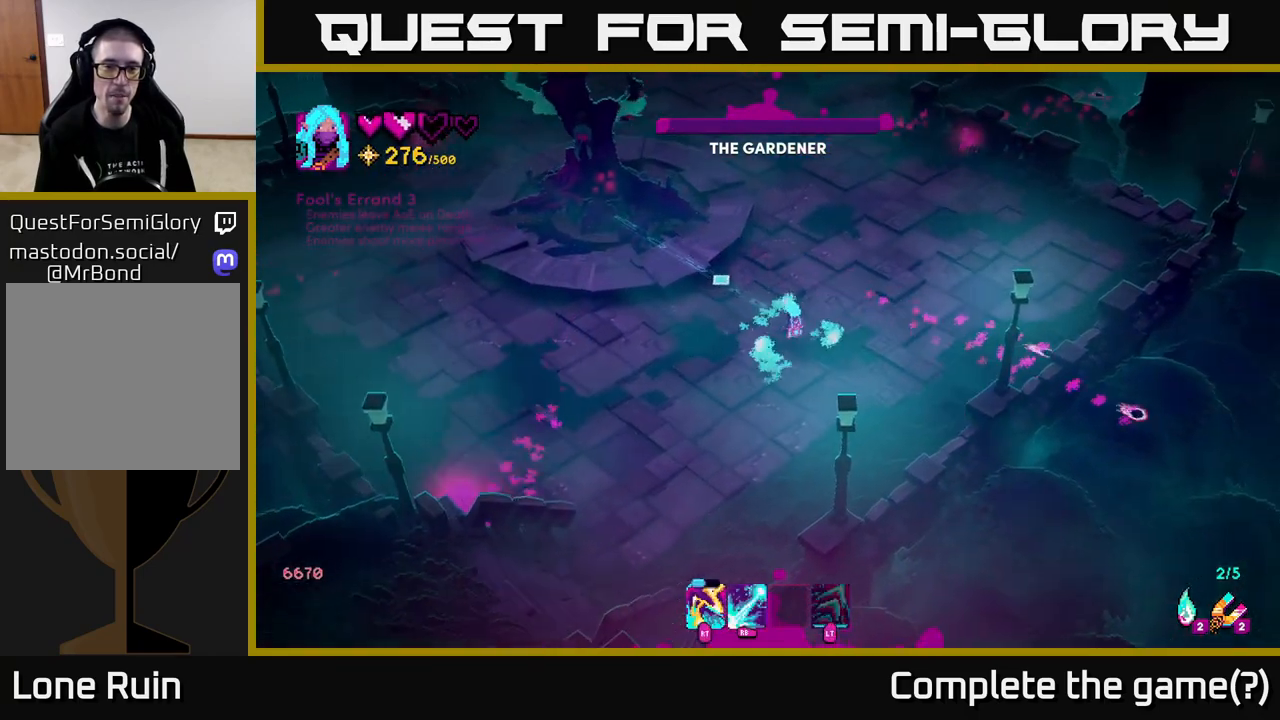
{"buttons": [], "left_stick": "center", "right_stick": "up-left", "events": [[67, "left_stick", "center"], [433, "R1", "up"]]}
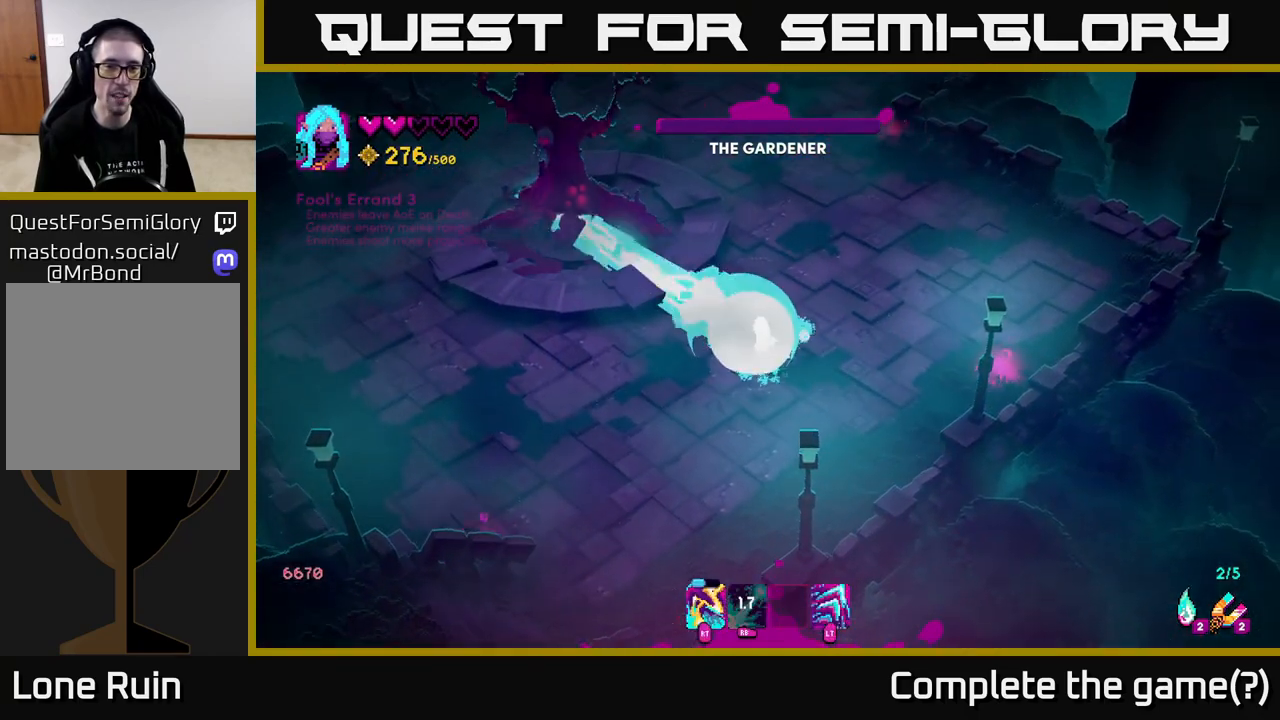
{"buttons": ["R2"], "left_stick": "up", "right_stick": "up-left", "events": [[150, "left_stick", "left"], [317, "left_stick", "up"], [417, "R2", "down"]]}
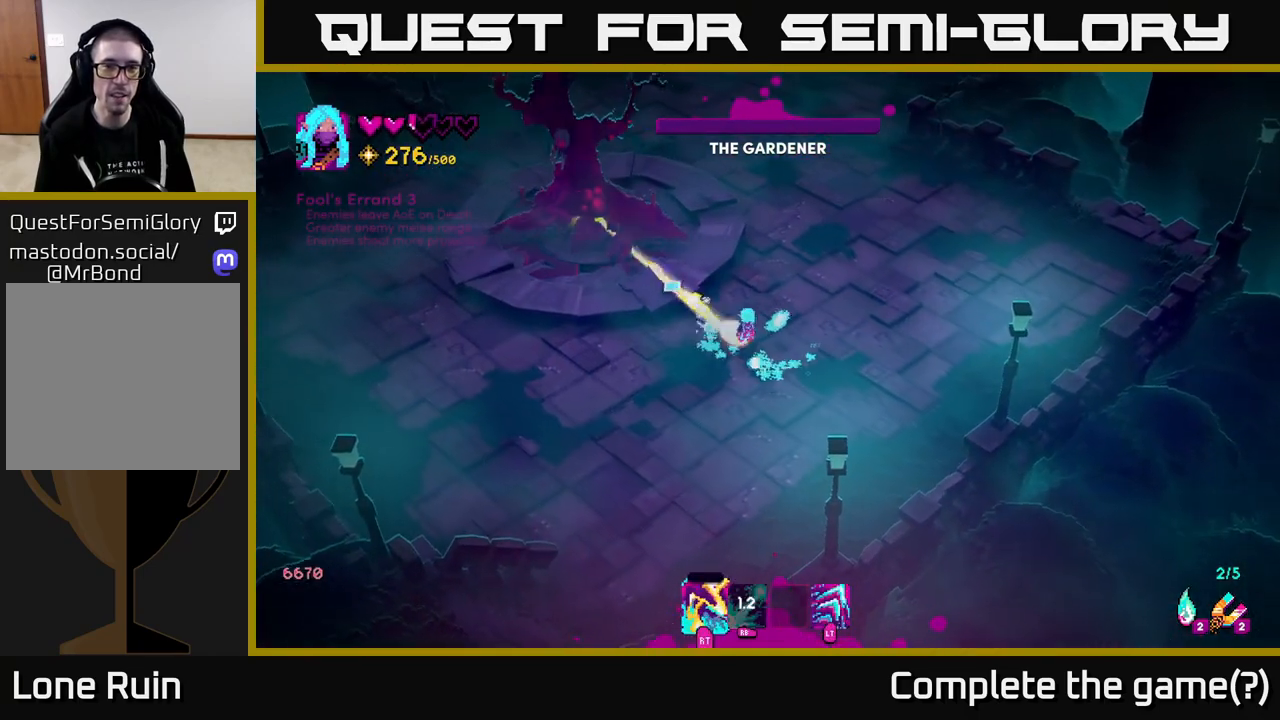
{"buttons": ["R2"], "left_stick": "down-right", "right_stick": "up-left", "events": [[50, "R2", "up"], [133, "R2", "down"], [233, "R2", "up"], [300, "left_stick", "down-right"], [317, "R2", "down"], [400, "R2", "up"], [483, "R2", "down"]]}
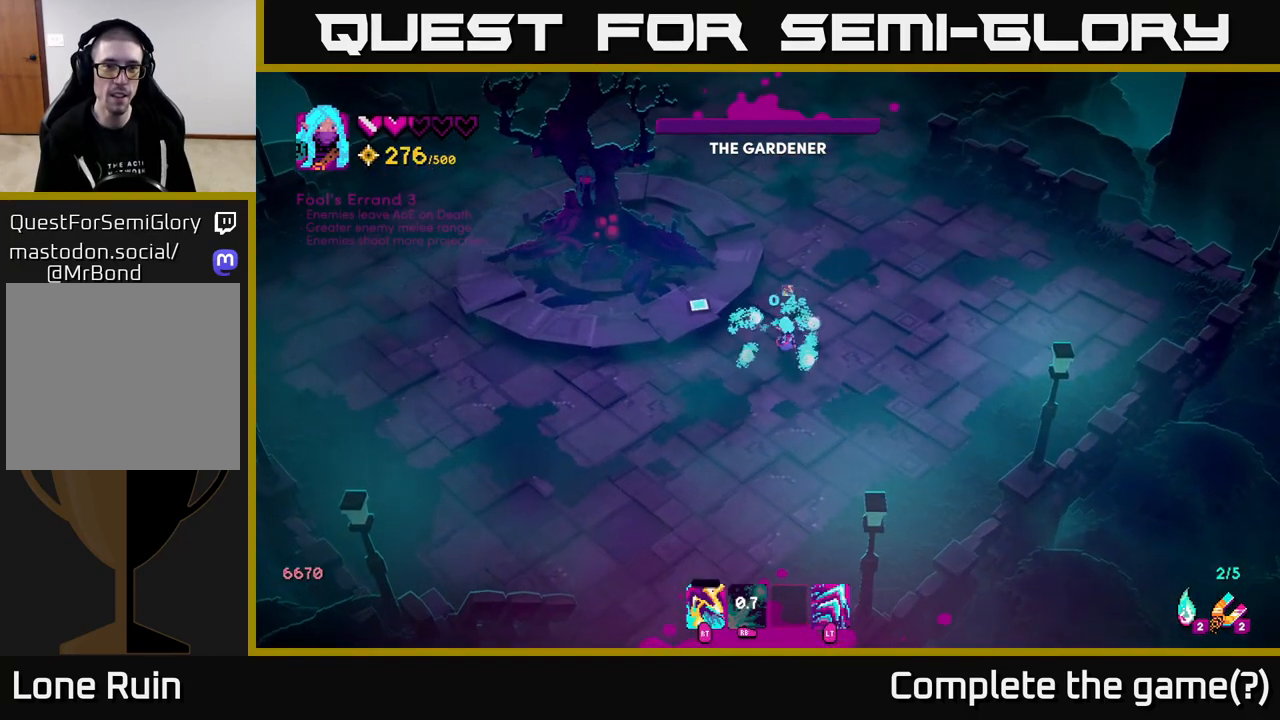
{"buttons": ["R1"], "left_stick": "left", "right_stick": "up-left", "events": [[33, "R2", "up"], [150, "R1", "down"], [317, "left_stick", "down-left"], [367, "left_stick", "left"]]}
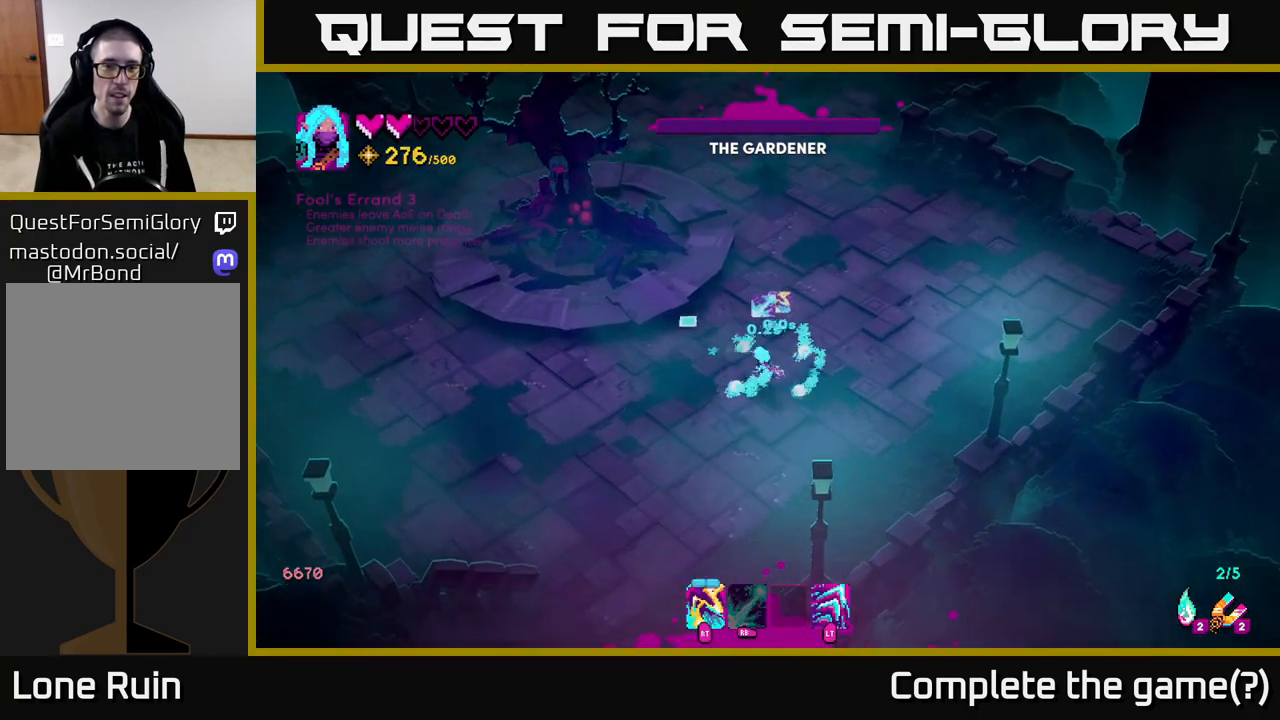
{"buttons": ["R1"], "left_stick": "center", "right_stick": "up-left", "events": [[50, "left_stick", "center"]]}
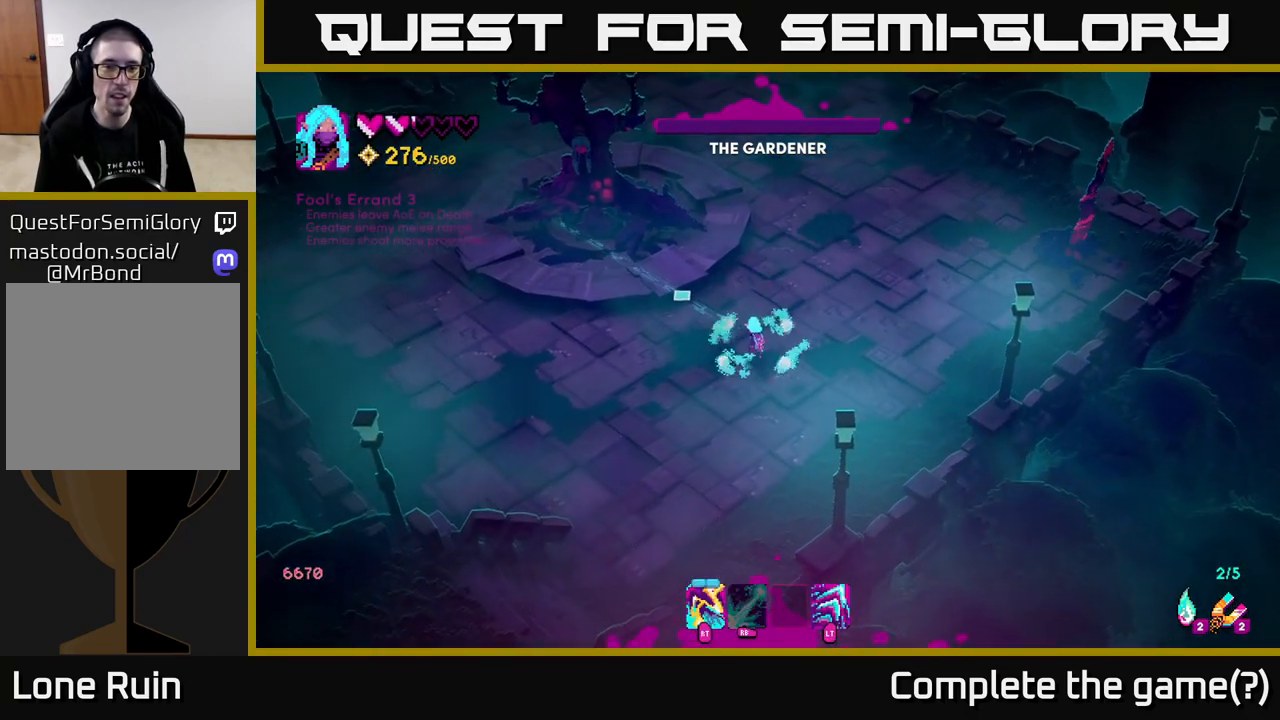
{"buttons": [], "left_stick": "up-left", "right_stick": "up-left", "events": [[167, "left_stick", "down"], [233, "left_stick", "left"], [267, "R1", "up"], [333, "left_stick", "up-left"]]}
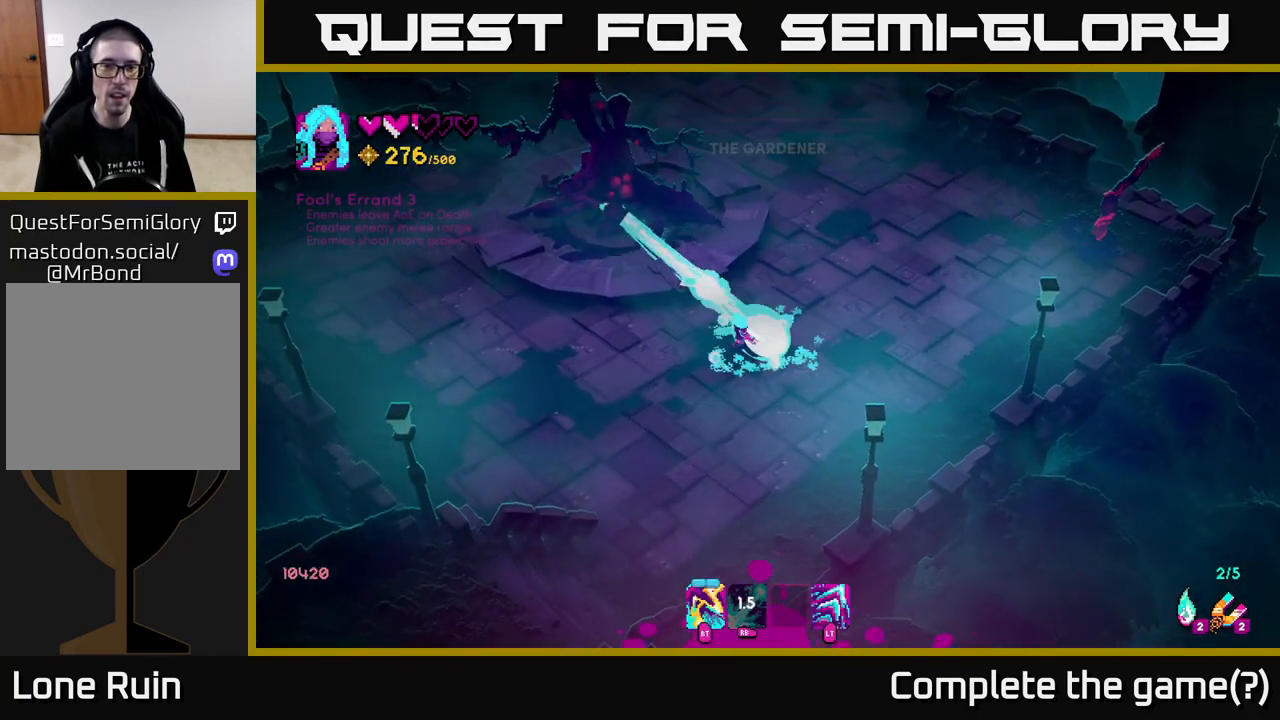
{"buttons": [], "left_stick": "down-left", "right_stick": "up", "events": [[117, "R2", "down"], [233, "R2", "up"], [367, "R2", "down"], [417, "right_stick", "up"], [433, "left_stick", "down-left"], [450, "R2", "up"]]}
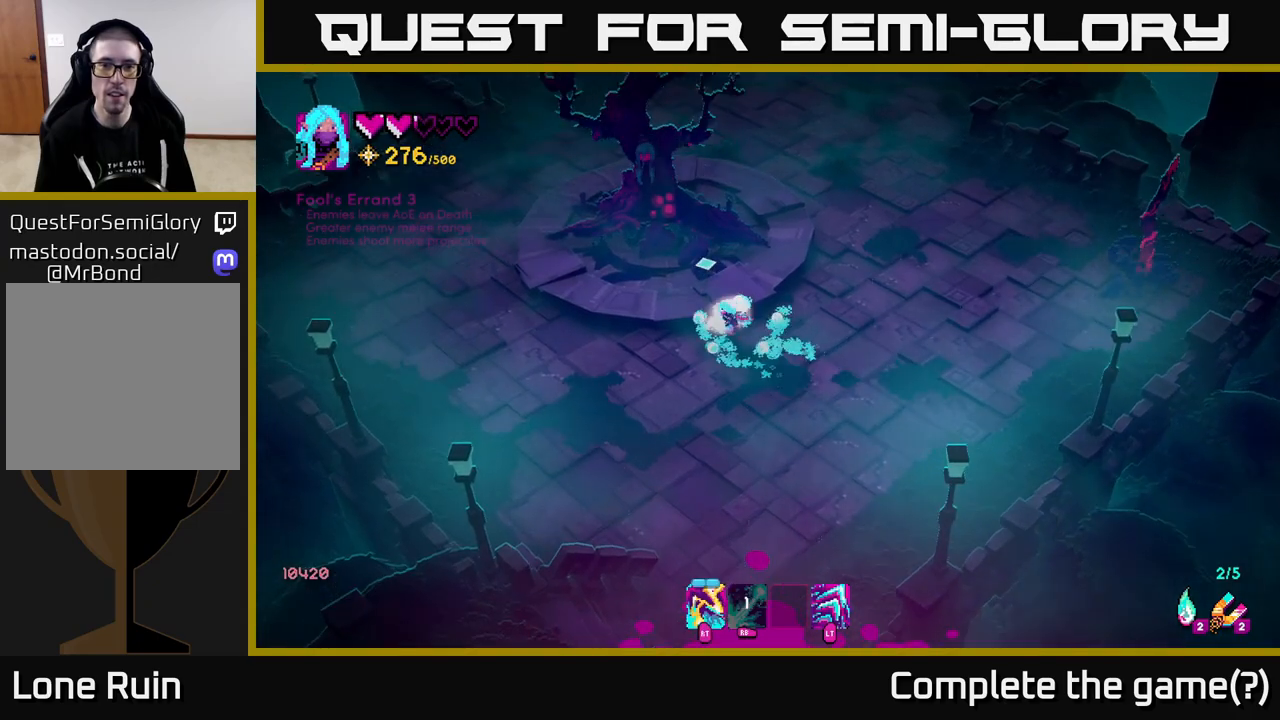
{"buttons": [], "left_stick": "up-right", "right_stick": "up", "events": [[17, "R2", "down"], [133, "R2", "up"], [333, "left_stick", "down-right"], [350, "R2", "down"], [450, "R2", "up"], [500, "left_stick", "up-right"]]}
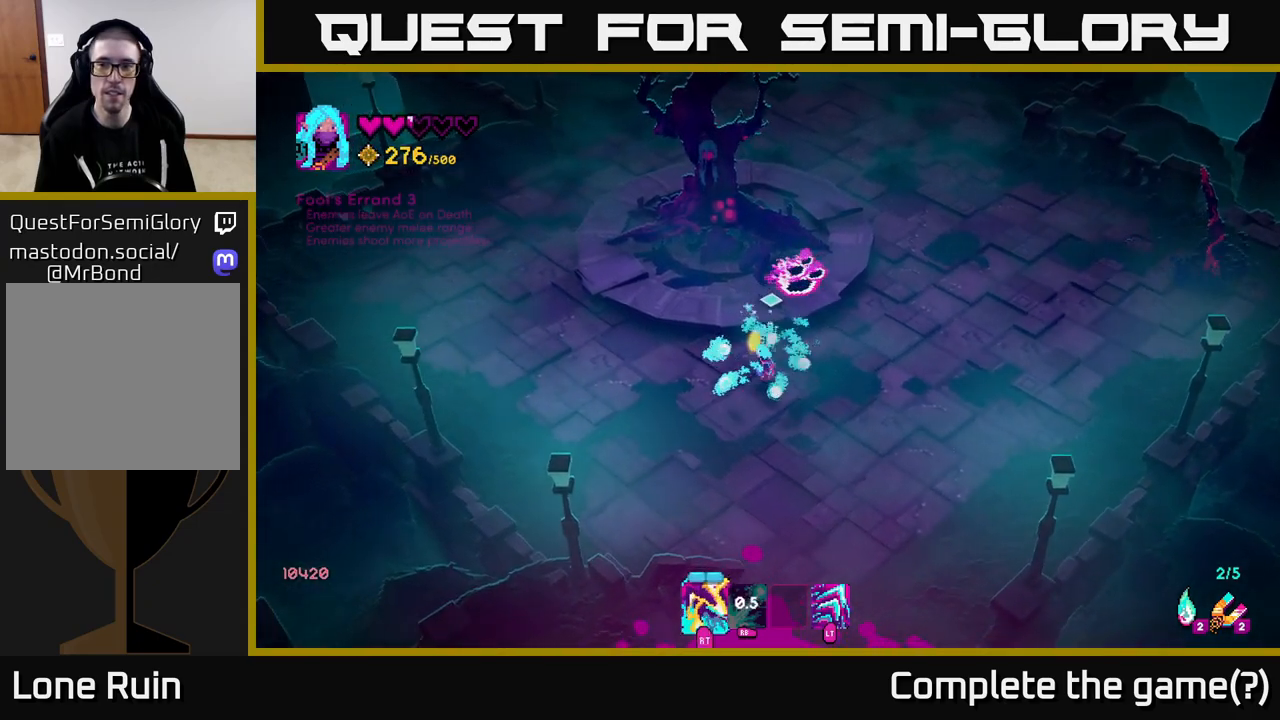
{"buttons": [], "left_stick": "down-right", "right_stick": "up", "events": [[417, "R2", "down"], [417, "left_stick", "down-right"], [500, "R2", "up"]]}
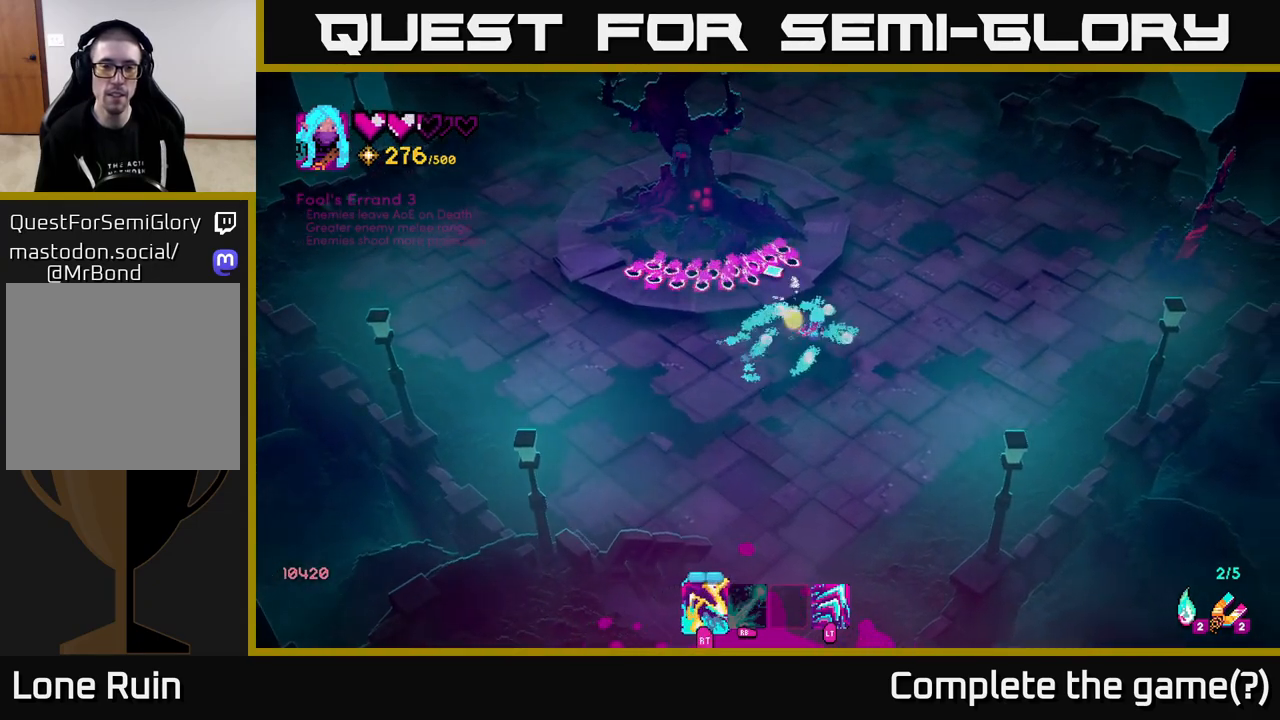
{"buttons": [], "left_stick": "up-right", "right_stick": "up-left", "events": [[100, "R2", "down"], [100, "right_stick", "up-left"], [183, "R2", "up"], [300, "left_stick", "up-right"]]}
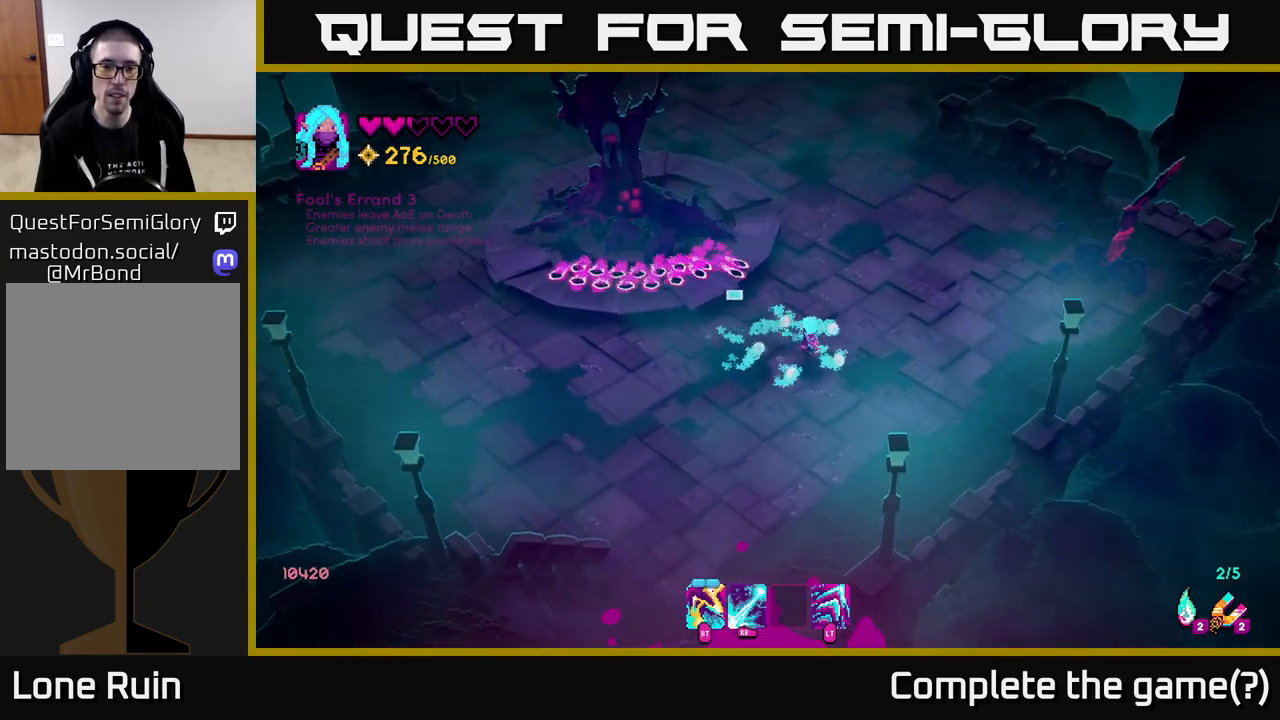
{"buttons": [], "left_stick": "left", "right_stick": "left", "events": [[17, "left_stick", "up"], [67, "L2", "down"], [133, "left_stick", "up-left"], [200, "L2", "up"], [317, "R2", "down"], [400, "R2", "up"], [400, "right_stick", "left"], [433, "left_stick", "left"]]}
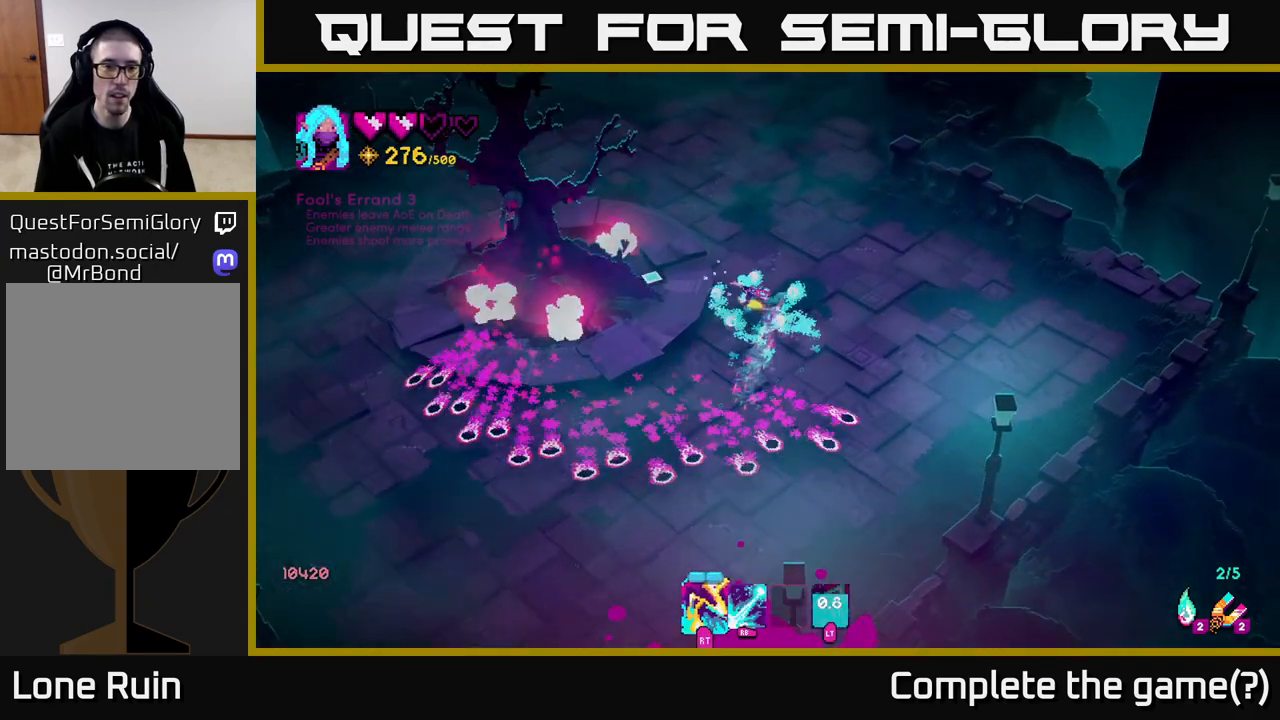
{"buttons": [], "left_stick": "down", "right_stick": "left", "events": [[150, "R2", "down"], [217, "left_stick", "down-left"], [267, "R2", "up"], [333, "left_stick", "down"]]}
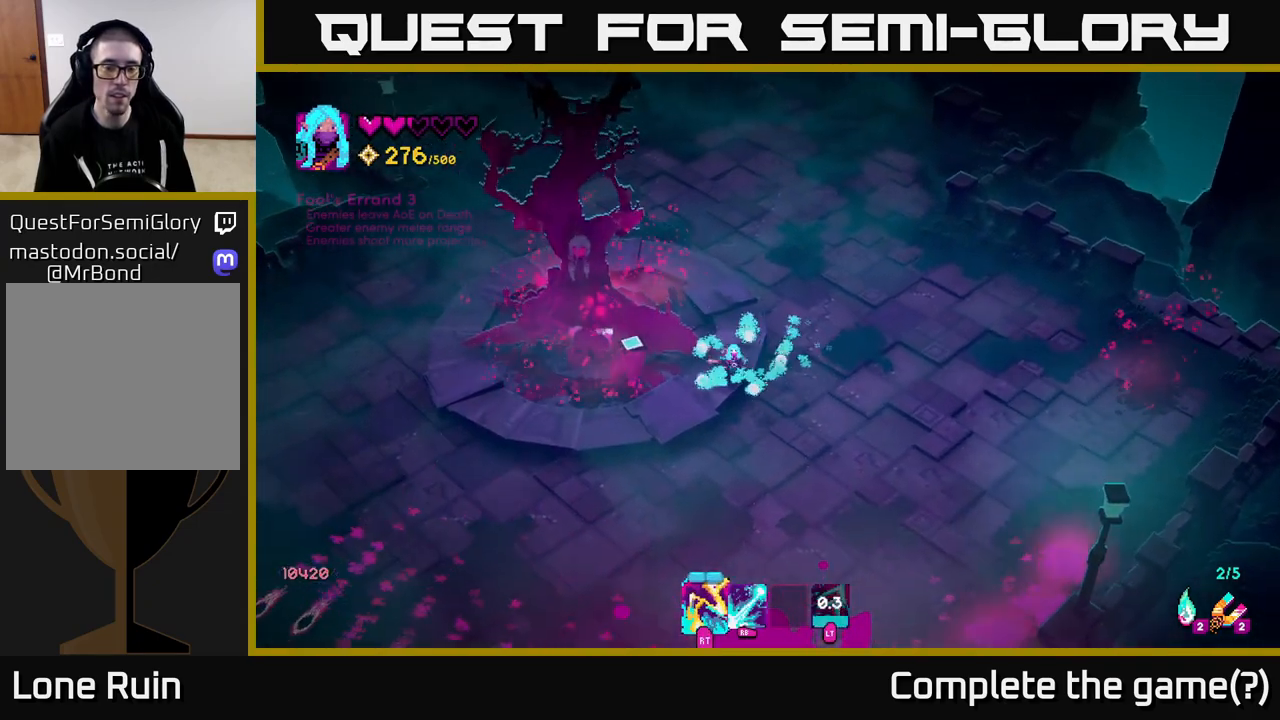
{"buttons": [], "left_stick": "center", "right_stick": "up-right", "events": [[17, "R1", "down"], [100, "R1", "up"], [167, "right_stick", "up"], [217, "left_stick", "center"], [333, "right_stick", "up-right"]]}
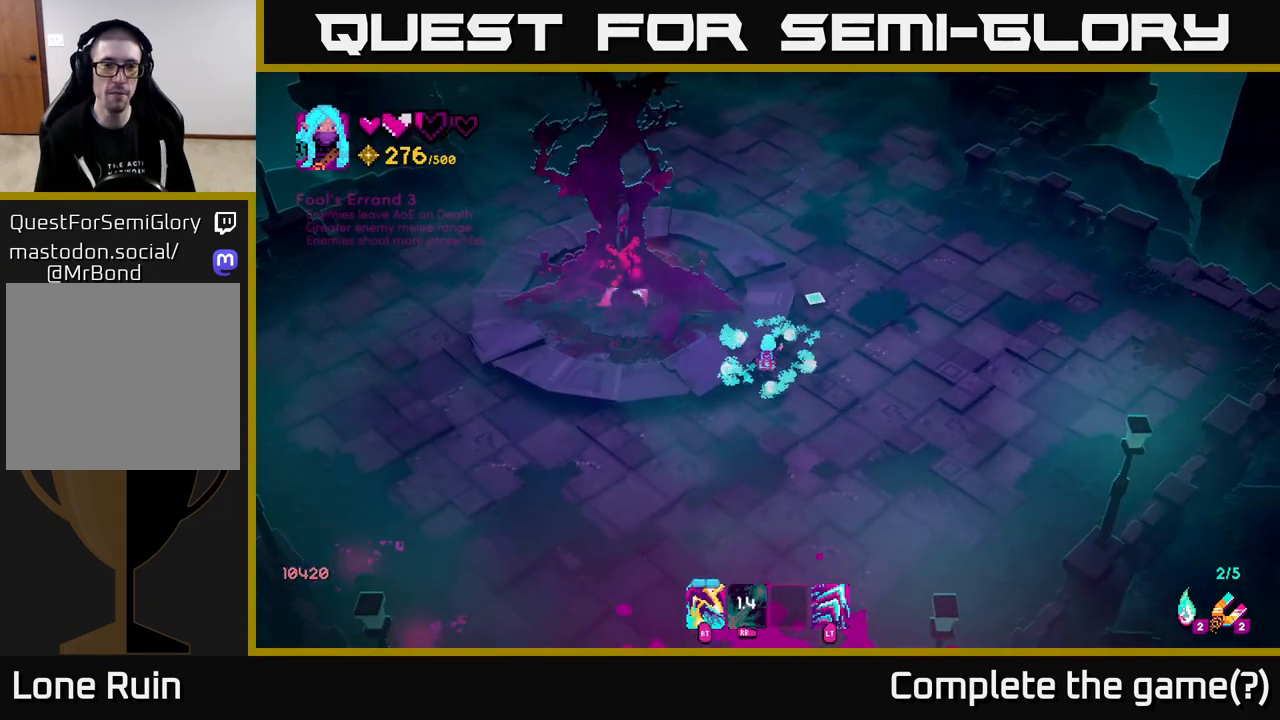
{"buttons": [], "left_stick": "up-right", "right_stick": "up-left", "events": [[117, "left_stick", "right"], [250, "right_stick", "up-left"], [333, "left_stick", "up-right"]]}
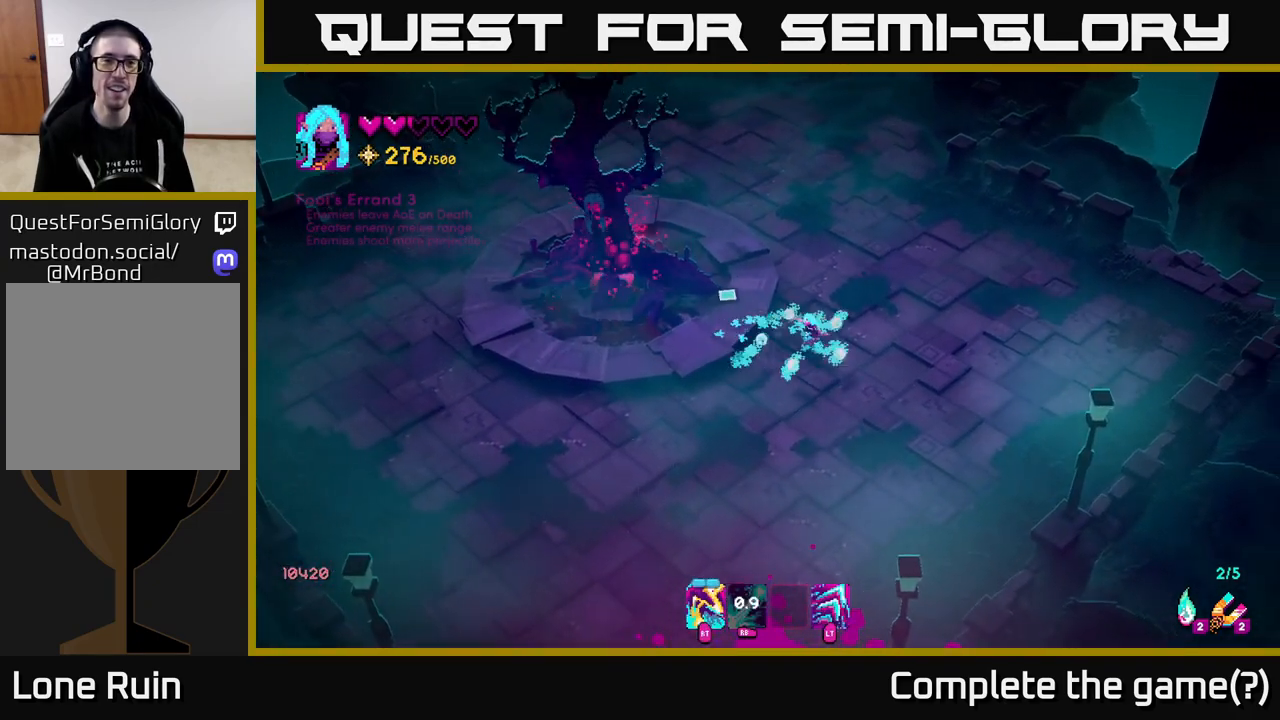
{"buttons": [], "left_stick": "up", "right_stick": "left", "events": [[67, "left_stick", "up"], [167, "right_stick", "left"]]}
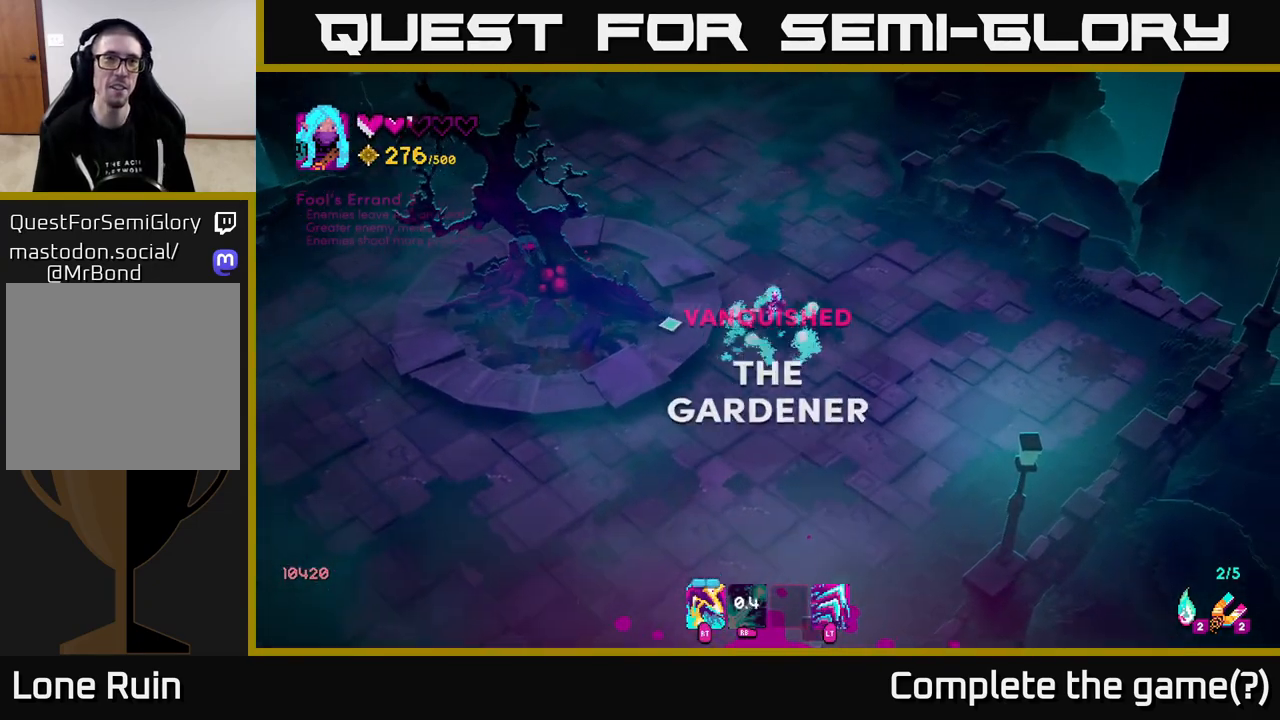
{"buttons": [], "left_stick": "center", "right_stick": "center", "events": [[50, "left_stick", "center"], [267, "left_stick", "up-left"], [317, "right_stick", "center"], [467, "left_stick", "center"]]}
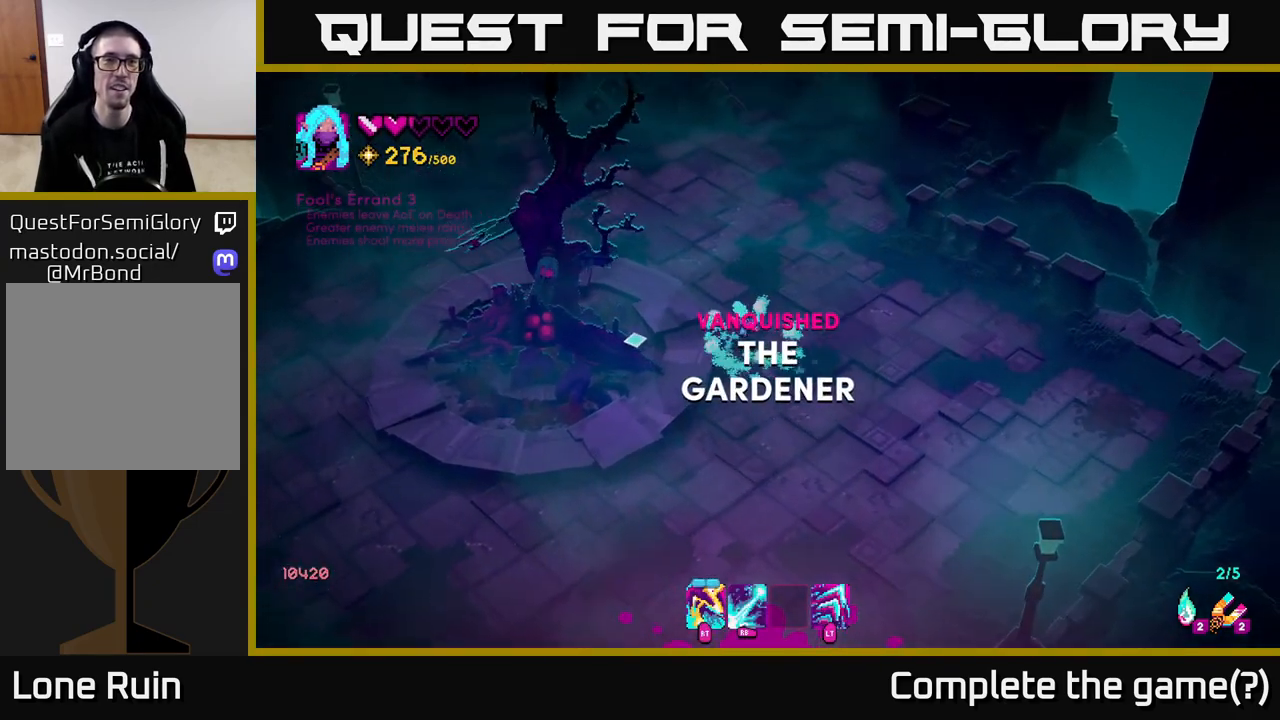
{"buttons": [], "left_stick": "center", "right_stick": "left", "events": [[233, "right_stick", "left"]]}
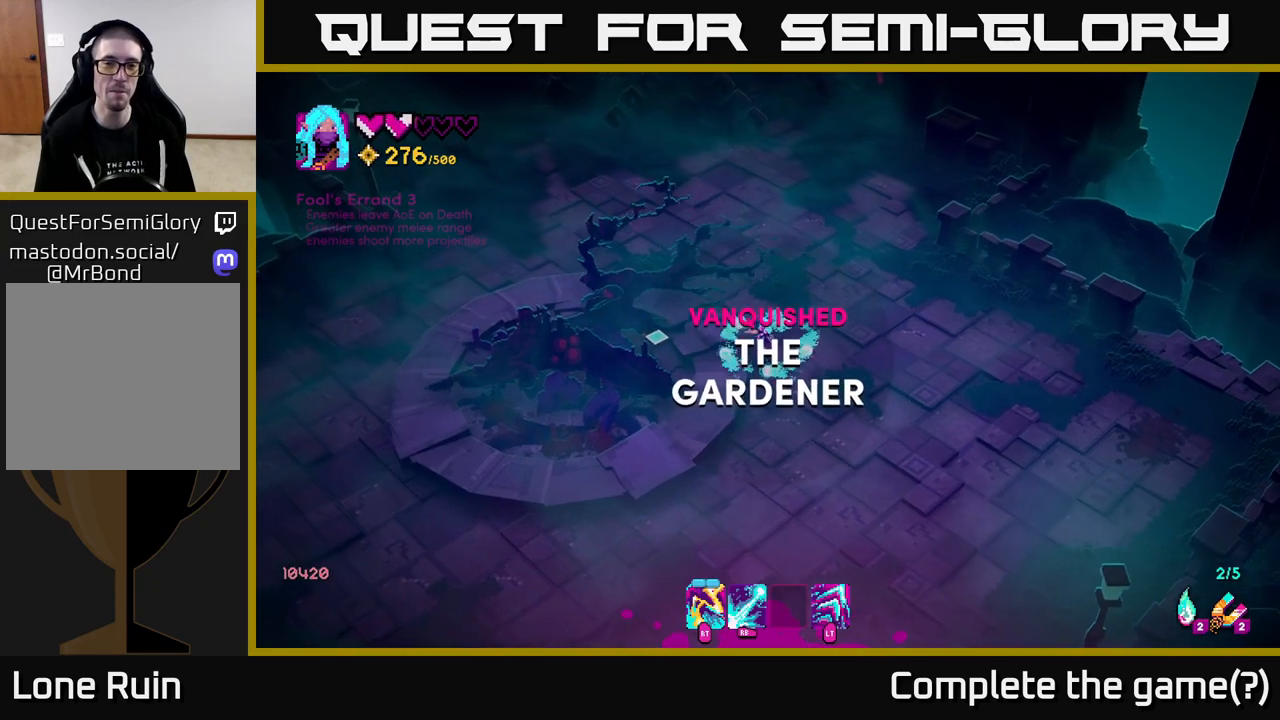
{"buttons": [], "left_stick": "left", "right_stick": "left", "events": [[400, "left_stick", "left"]]}
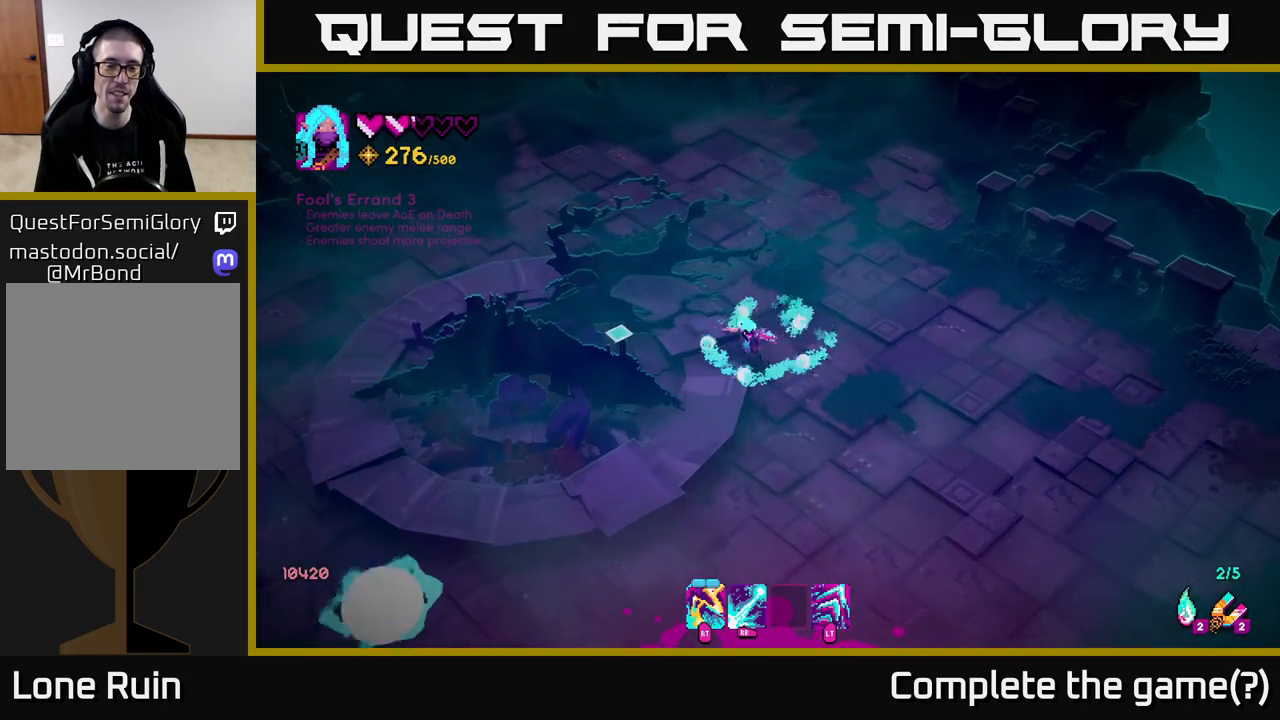
{"buttons": [], "left_stick": "down-left", "right_stick": "down-left", "events": [[17, "right_stick", "center"], [67, "left_stick", "up-left"], [283, "left_stick", "left"], [433, "left_stick", "down-left"], [483, "right_stick", "down-left"]]}
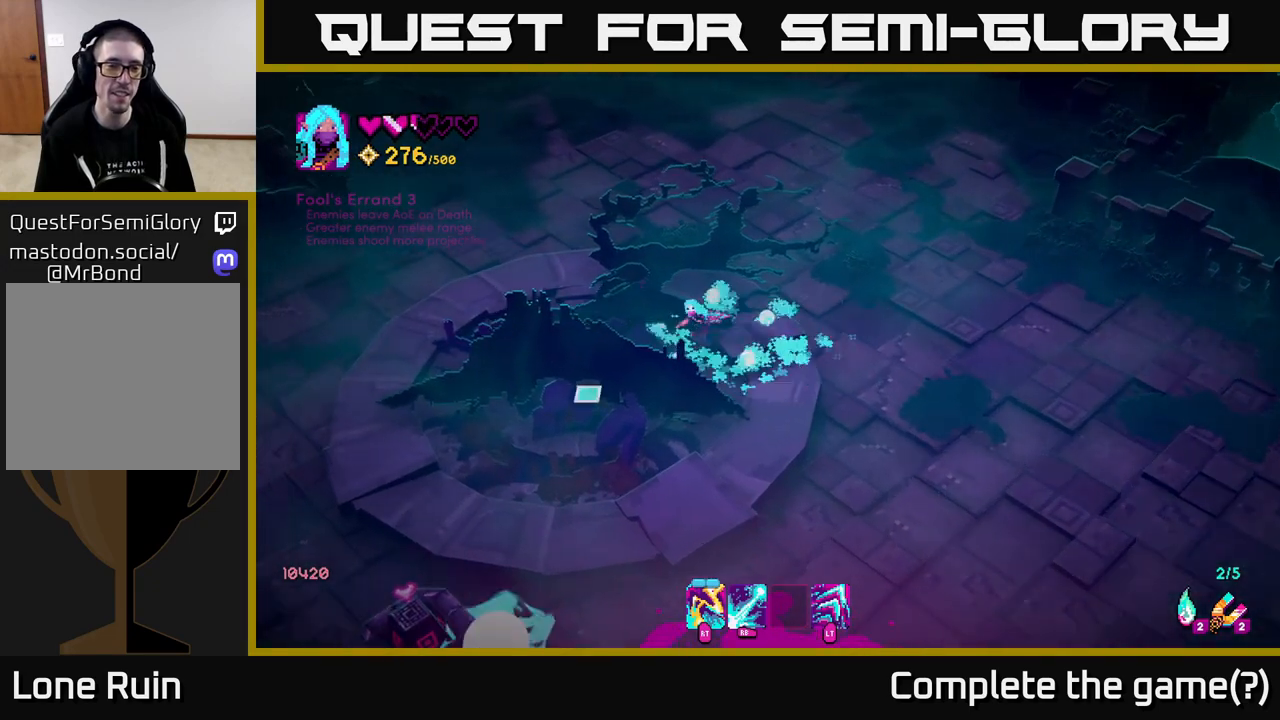
{"buttons": [], "left_stick": "down", "right_stick": "center", "events": [[117, "left_stick", "down"], [467, "right_stick", "center"]]}